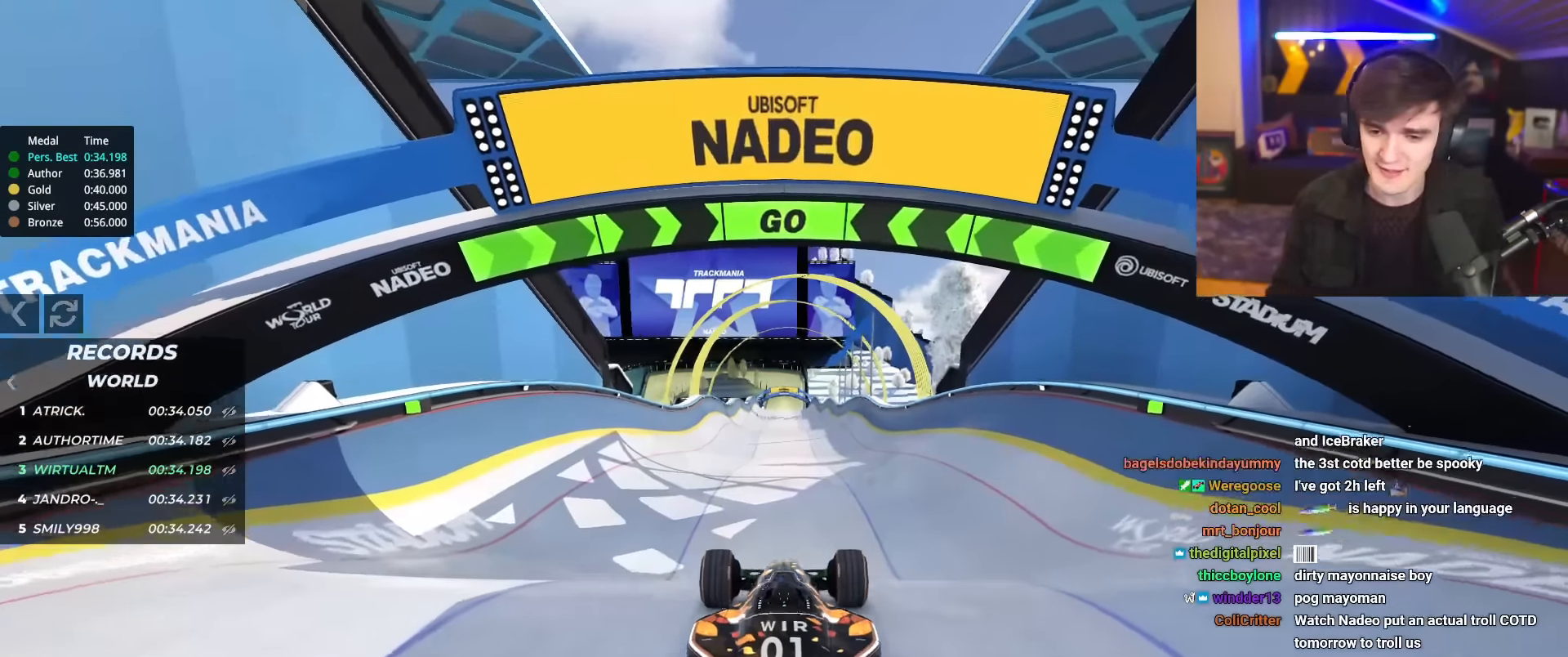
Gameplay with keyboard; each line is a JSON object with the keys held at the frame after it. "events" lists presses ("down") and releases ("up") of "brake", "down", "left", "right" and "up" between this image and that frame as [ms after this image, input, new state], when the widget could be followed in between. No other keys are recorded. Mouse input is not recorded. Key names are as the overlay labels them; some are game actions (e.g. jump) rather than physical keys.
{"keys": ["up"], "events": [[167, "right", "down"], [217, "right", "up"]]}
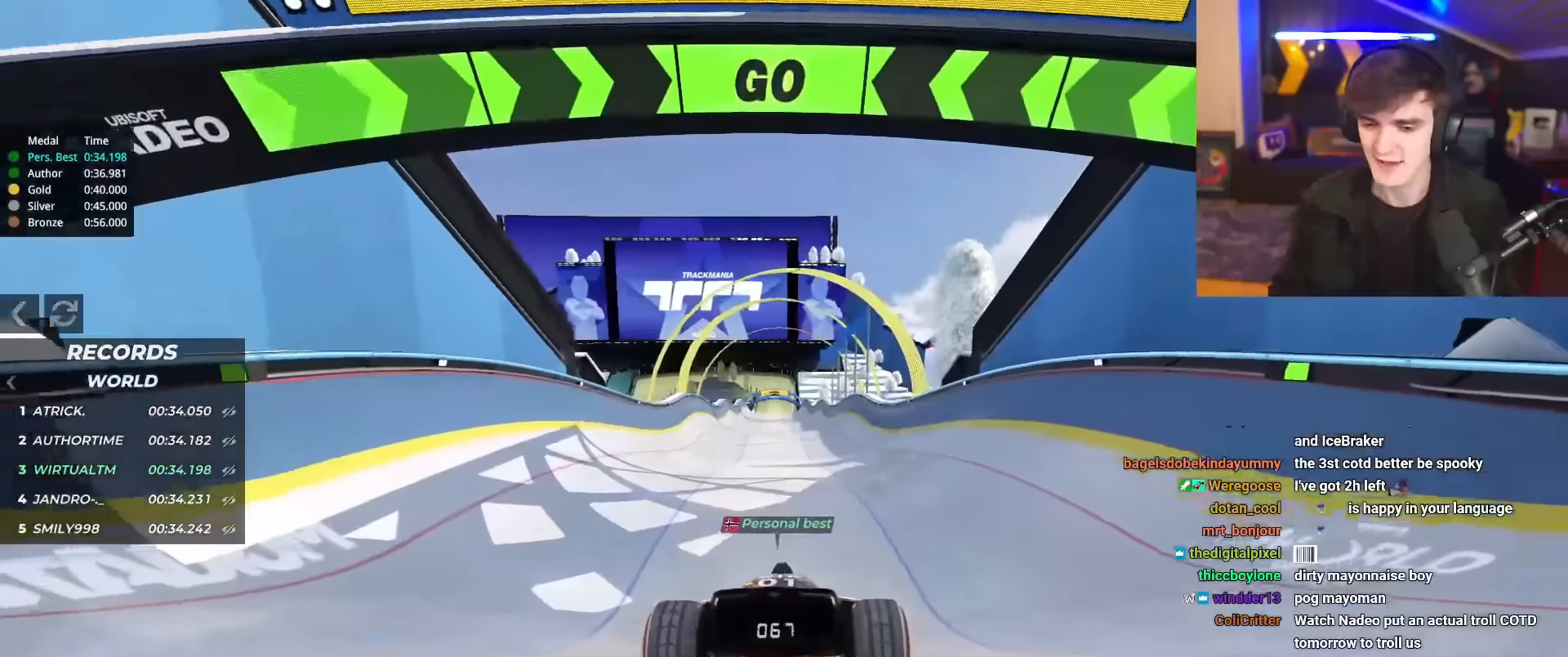
{"keys": ["up"], "events": [[317, "right", "down"], [367, "right", "up"]]}
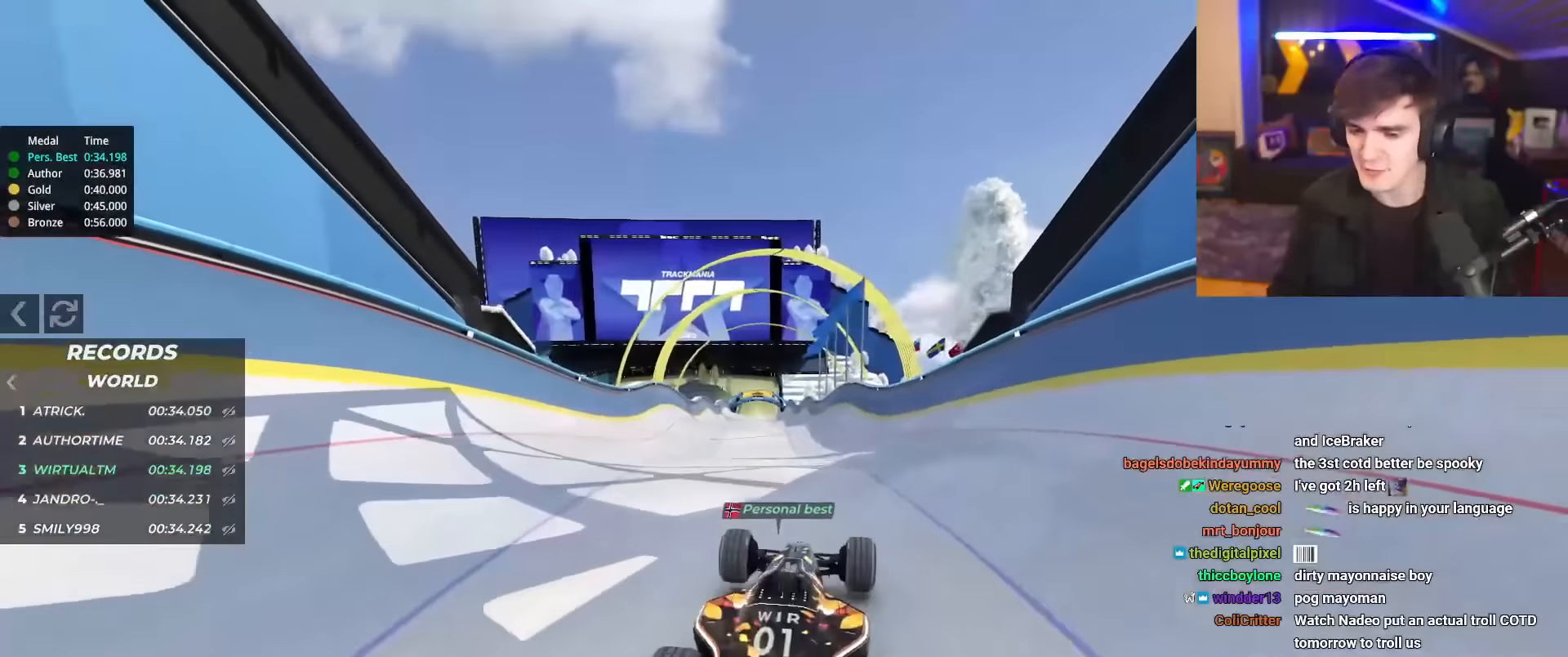
{"keys": ["up"], "events": []}
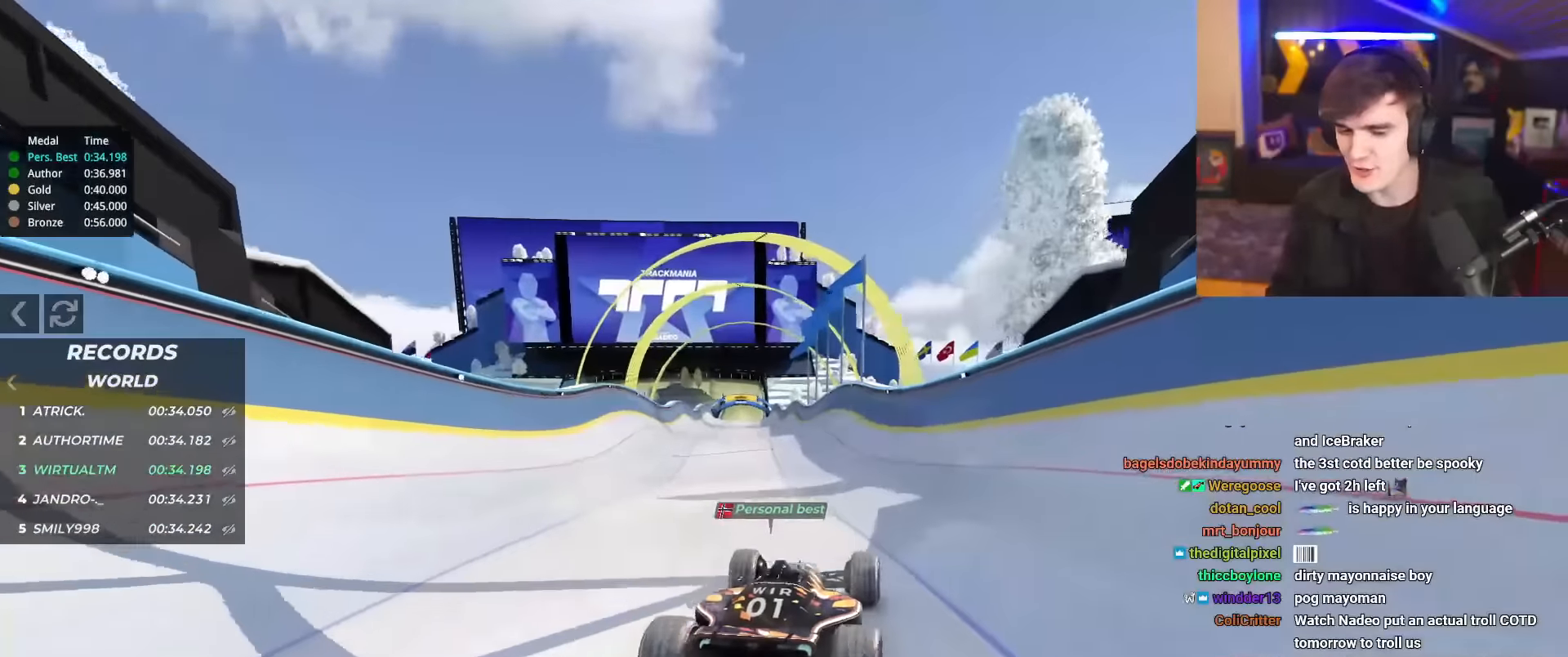
{"keys": ["left", "up"], "events": [[484, "left", "down"]]}
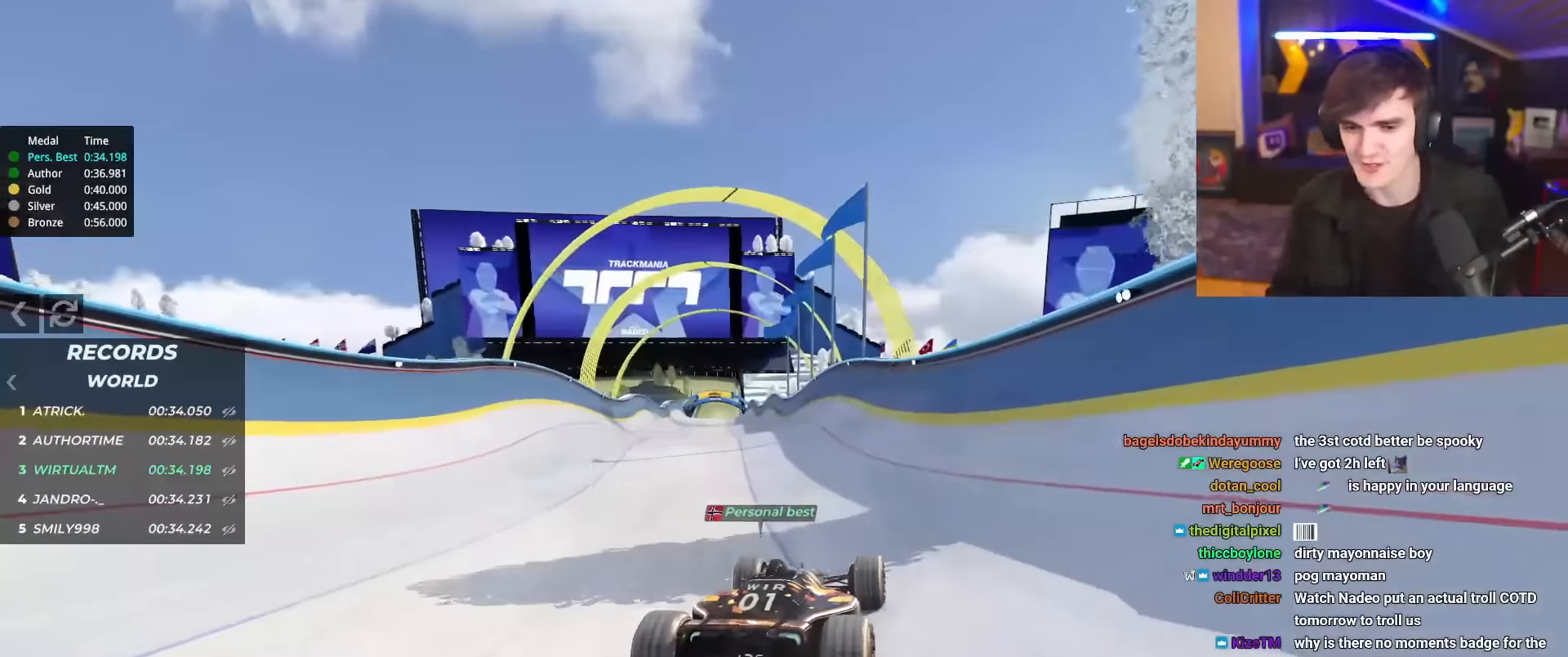
{"keys": ["up"], "events": [[33, "left", "up"]]}
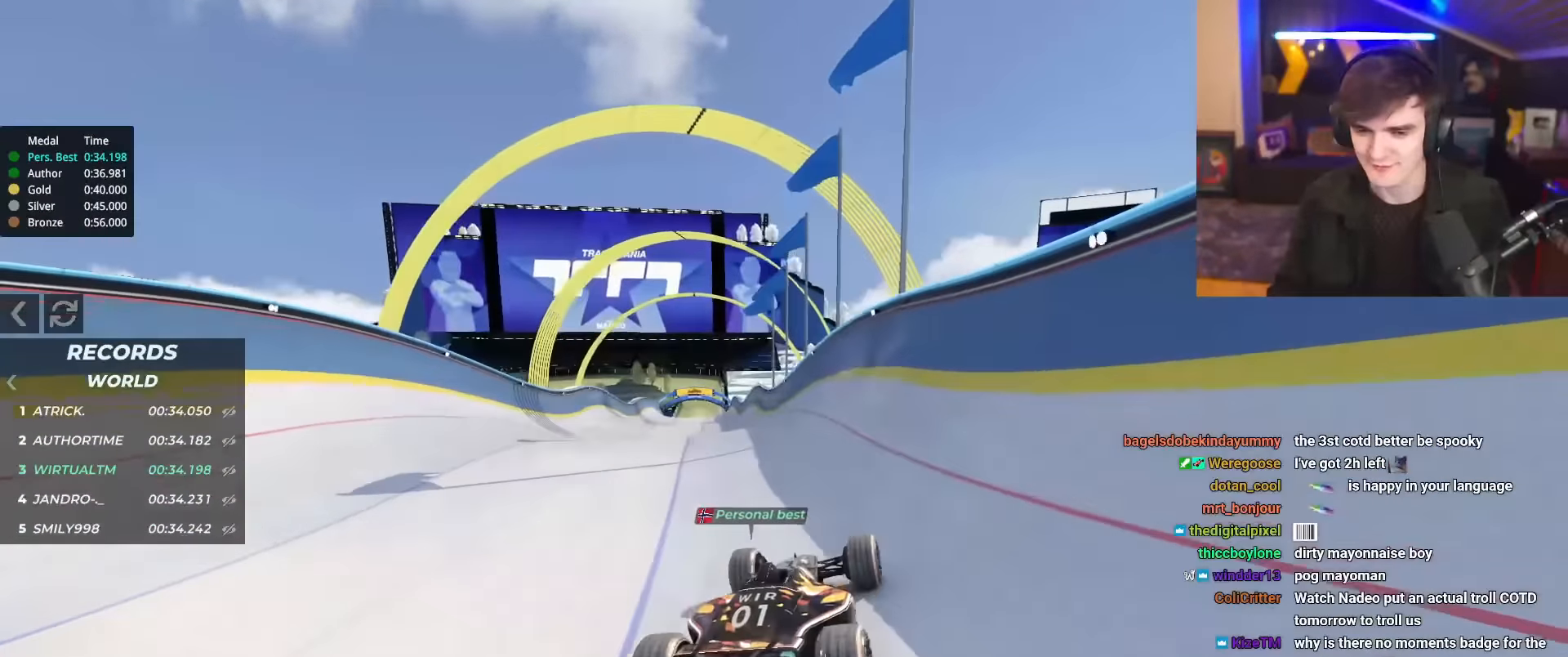
{"keys": ["up"], "events": []}
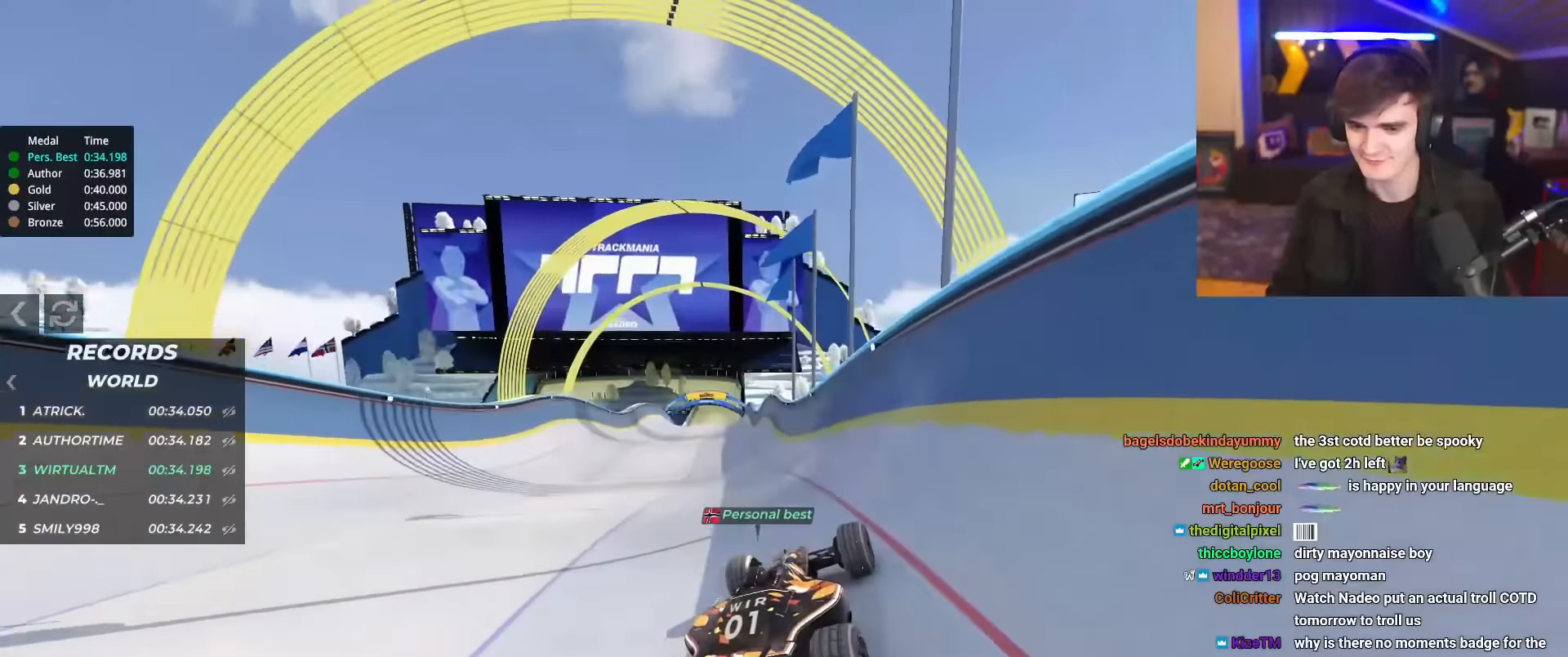
{"keys": ["up"], "events": [[100, "left", "down"], [200, "left", "up"]]}
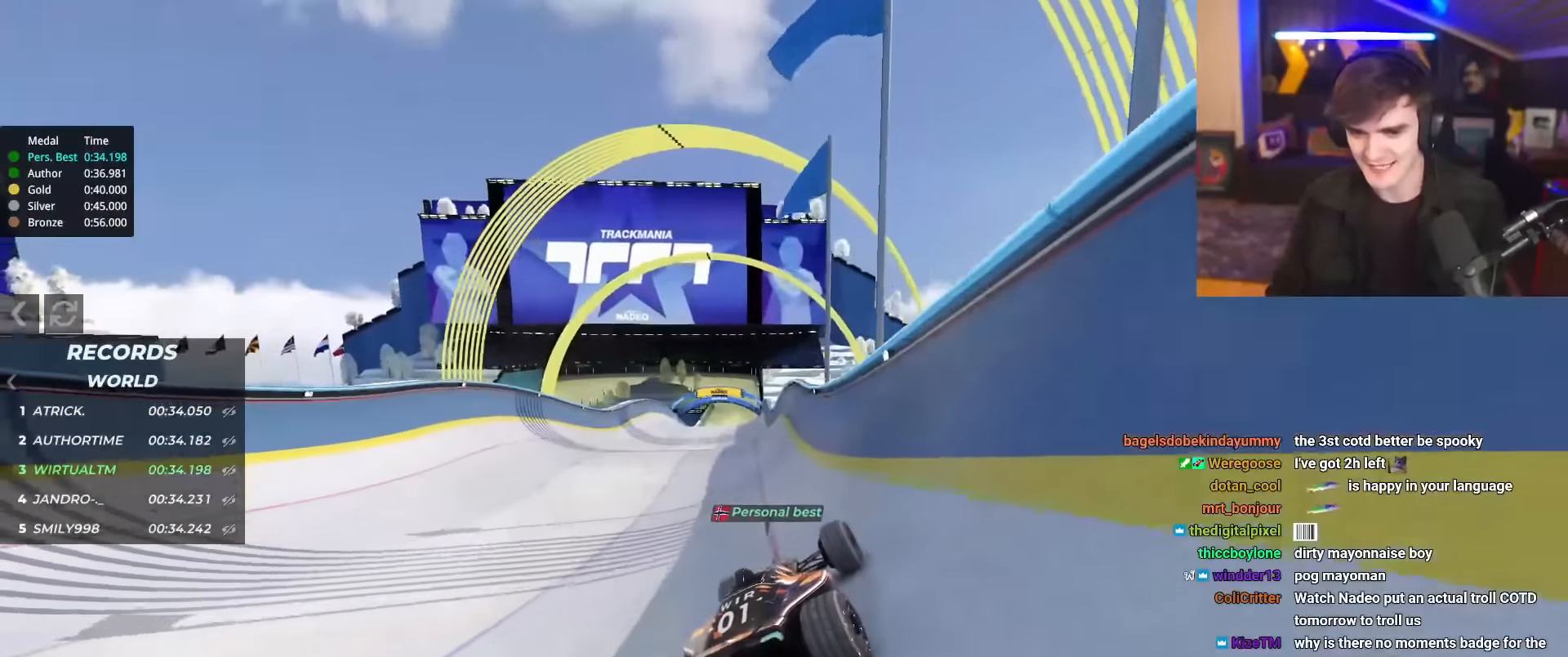
{"keys": ["up"], "events": [[67, "left", "down"], [451, "left", "up"]]}
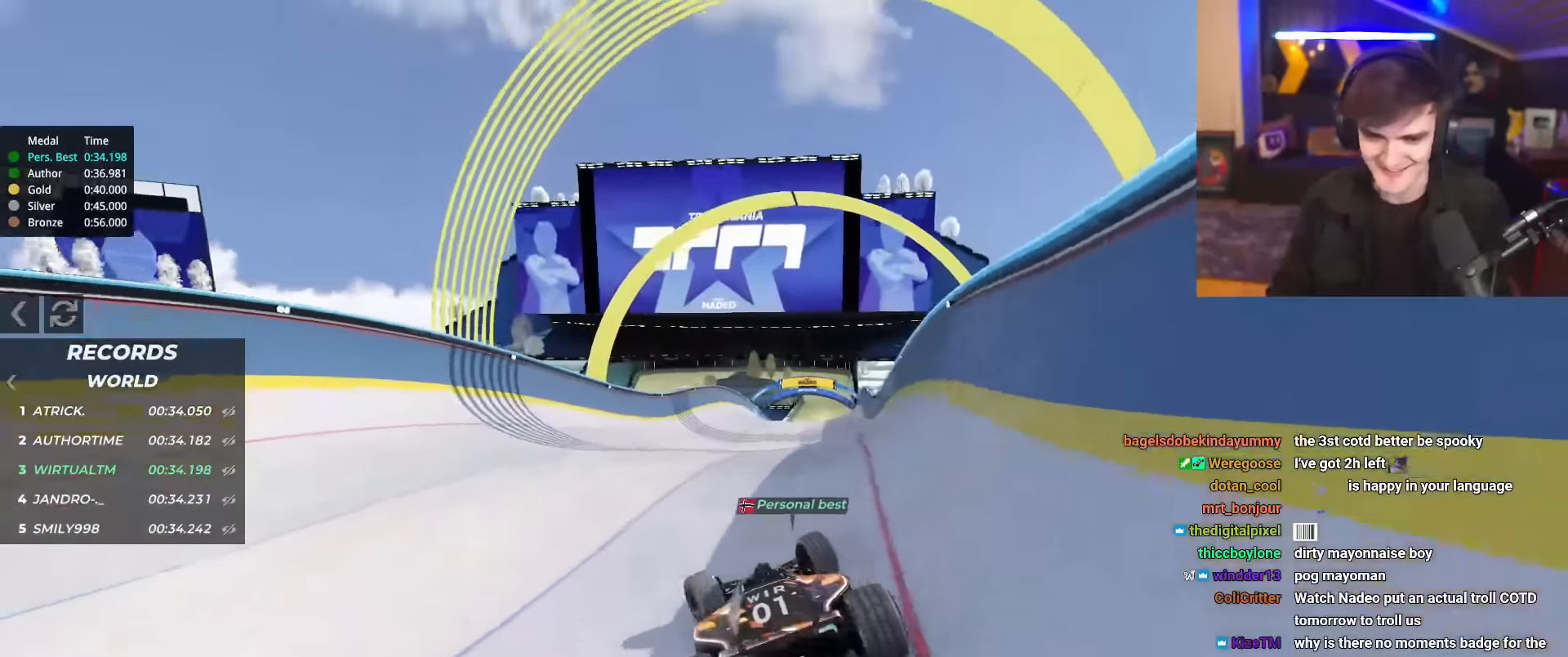
{"keys": ["right", "up"], "events": [[33, "right", "down"]]}
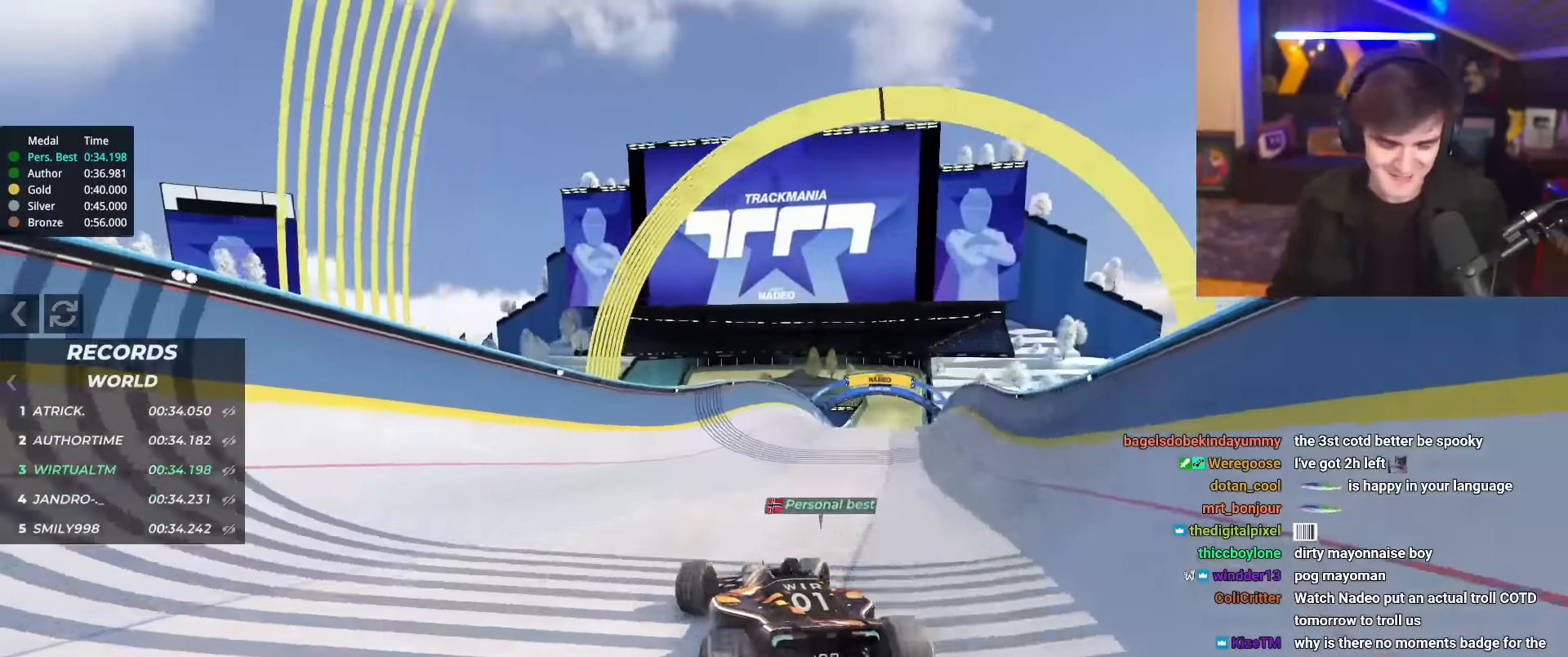
{"keys": ["up"], "events": [[500, "right", "up"]]}
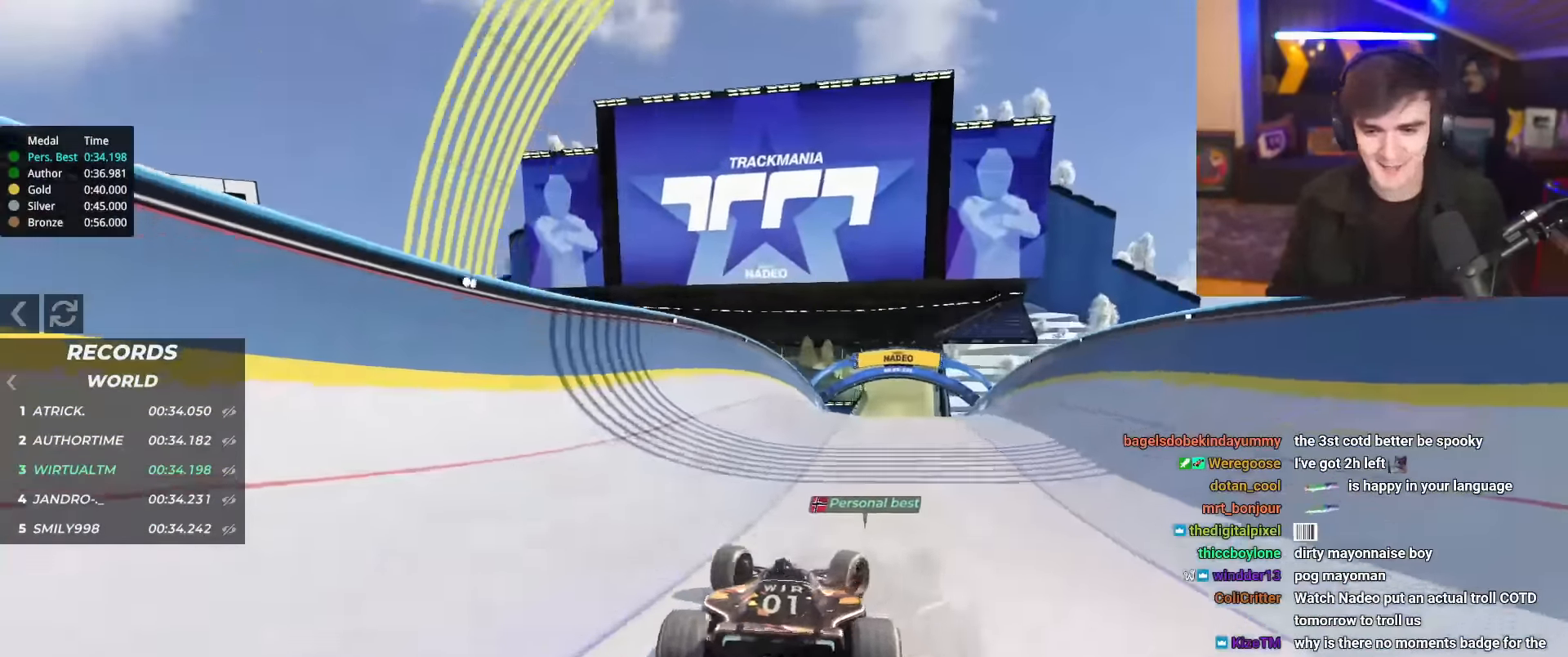
{"keys": ["left", "up"], "events": [[33, "left", "down"]]}
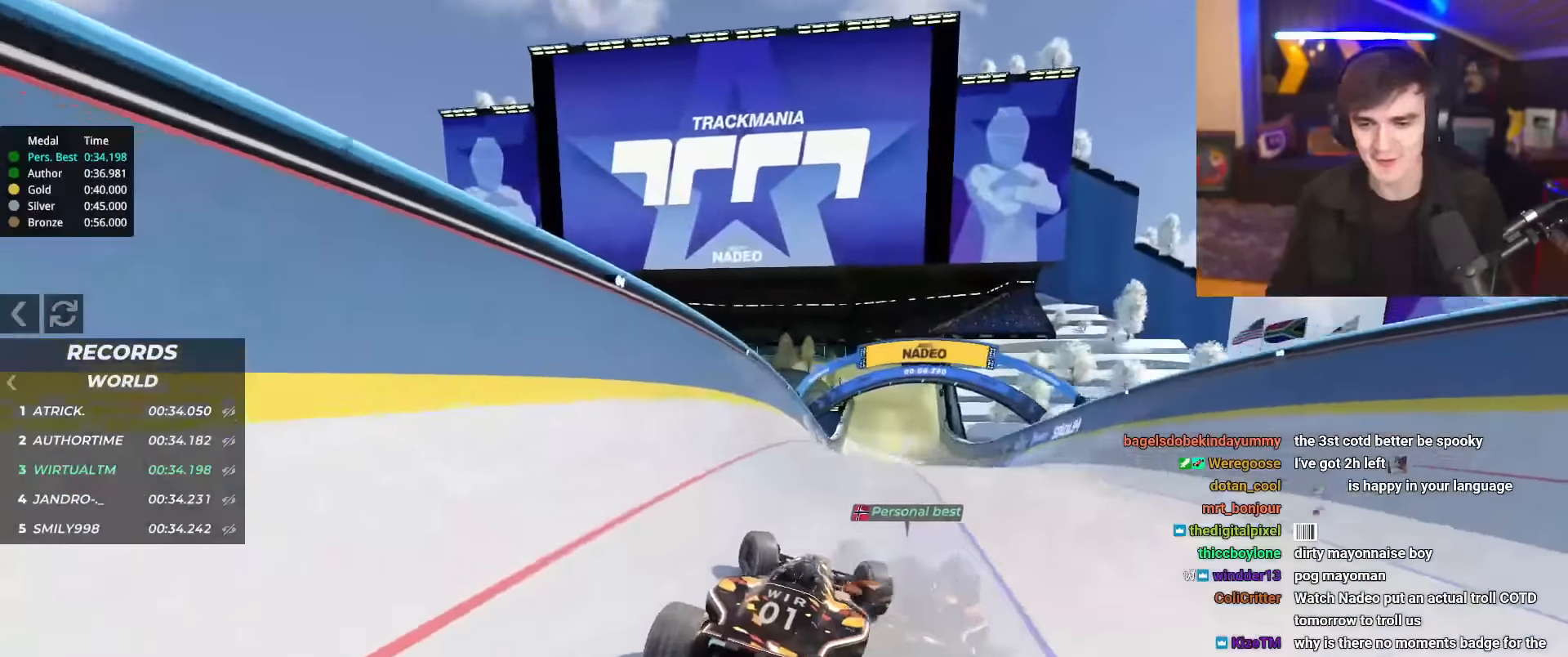
{"keys": ["up"], "events": [[50, "left", "up"], [150, "right", "down"], [283, "right", "up"]]}
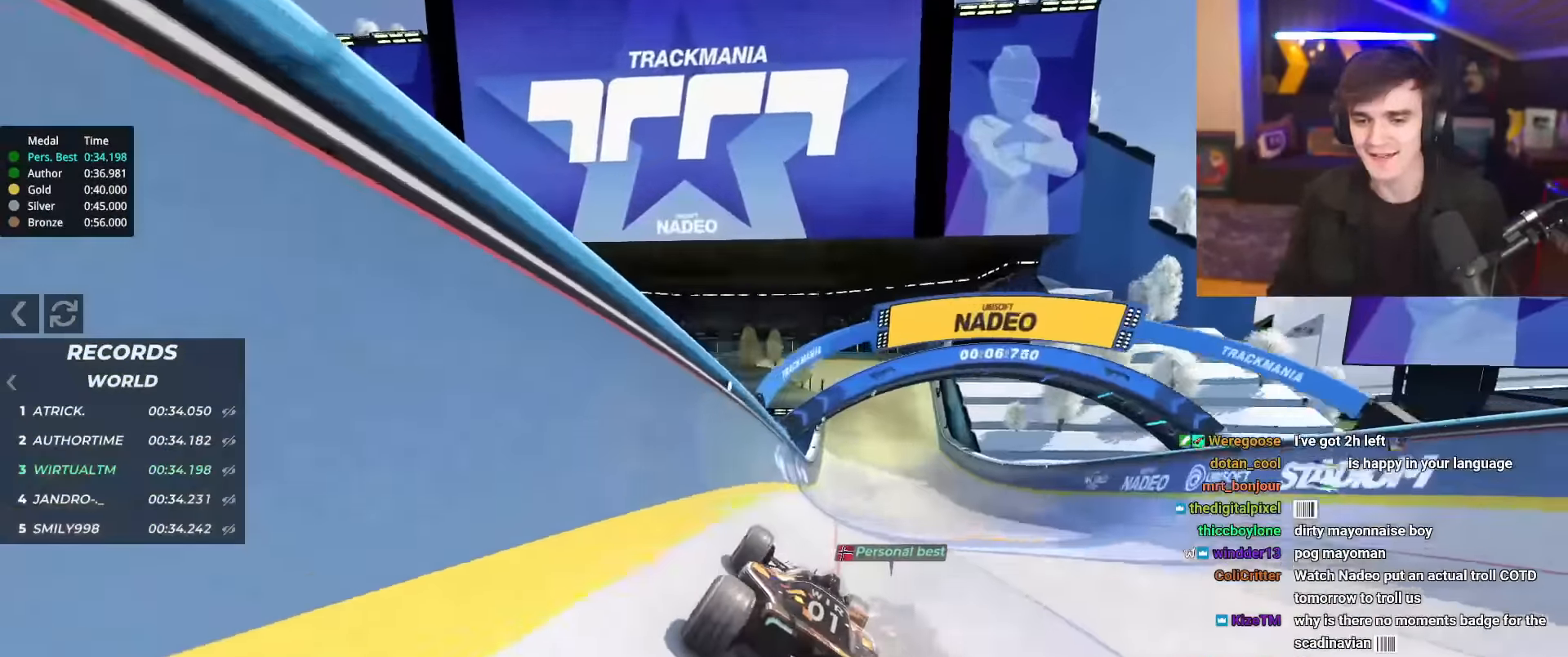
{"keys": ["up"], "events": [[250, "right", "down"], [300, "right", "up"]]}
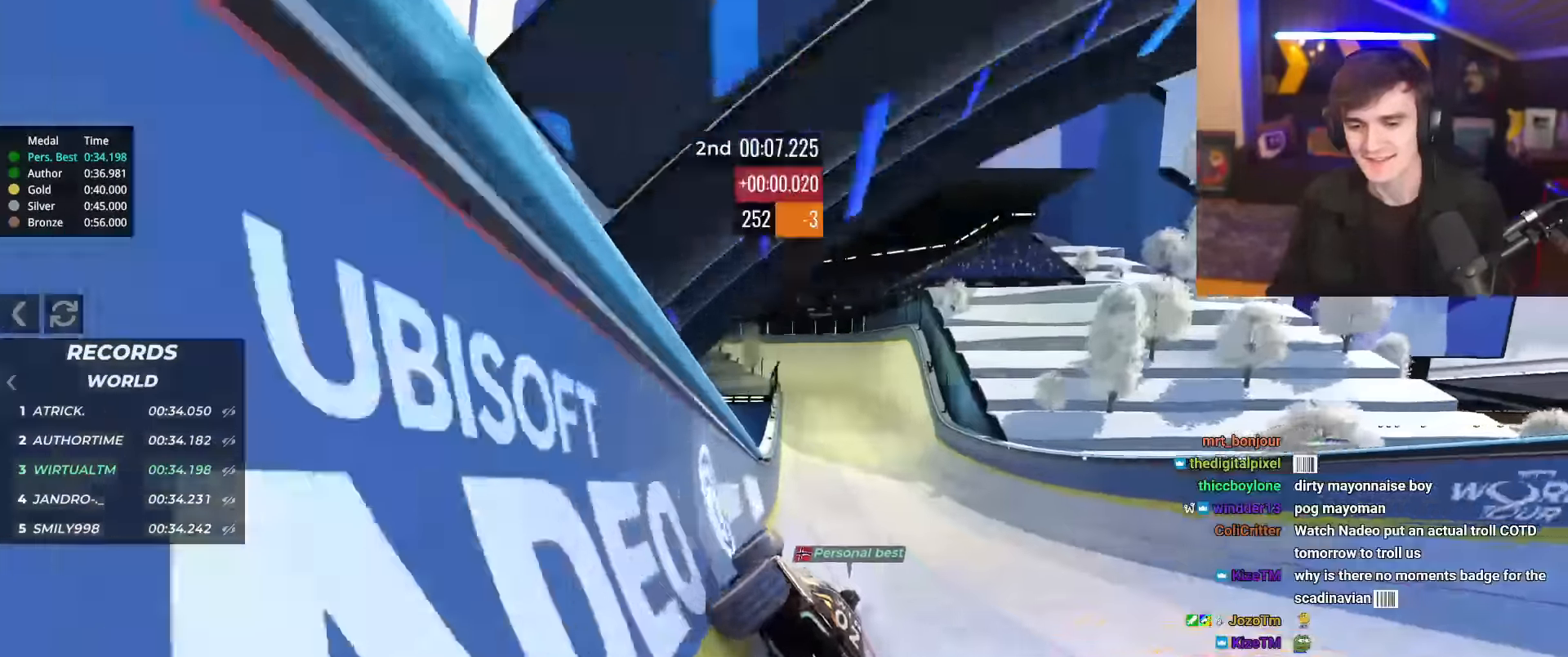
{"keys": ["up"], "events": [[266, "right", "down"], [316, "right", "up"]]}
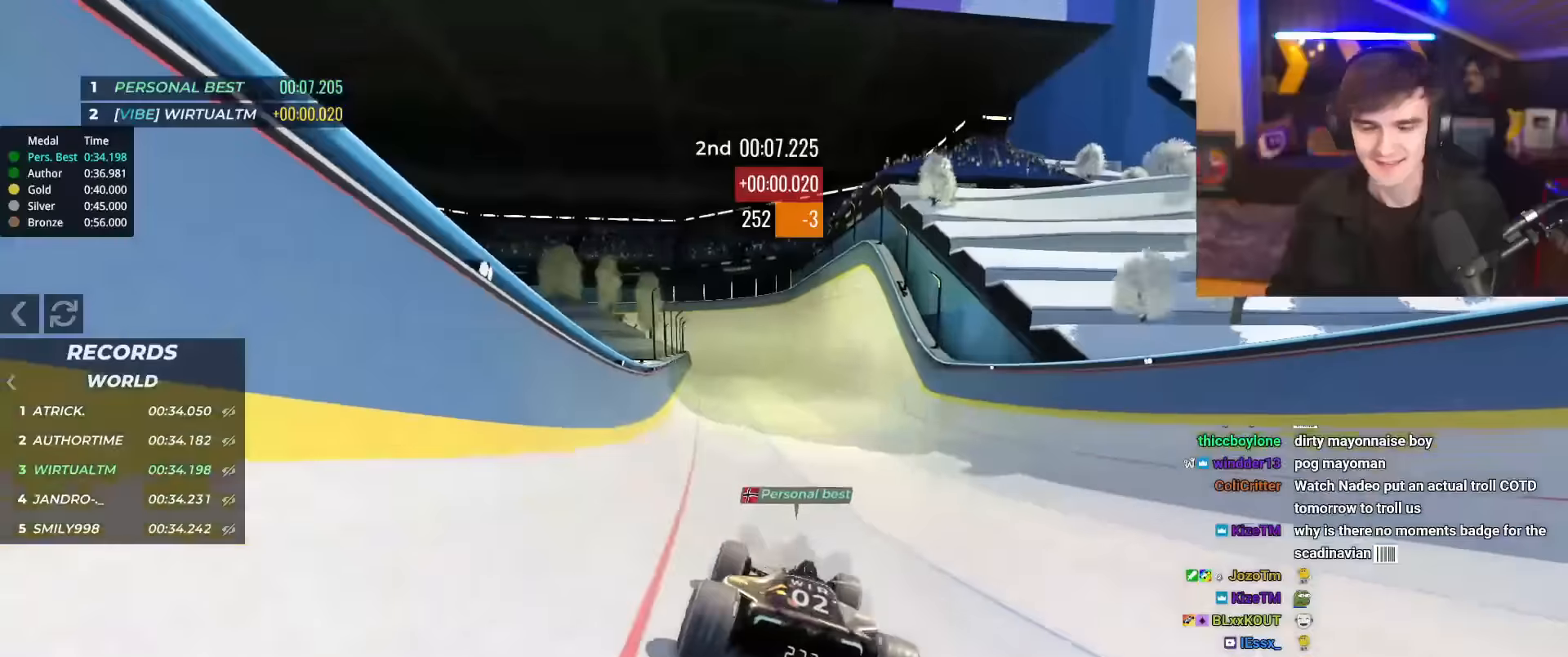
{"keys": ["up"], "events": []}
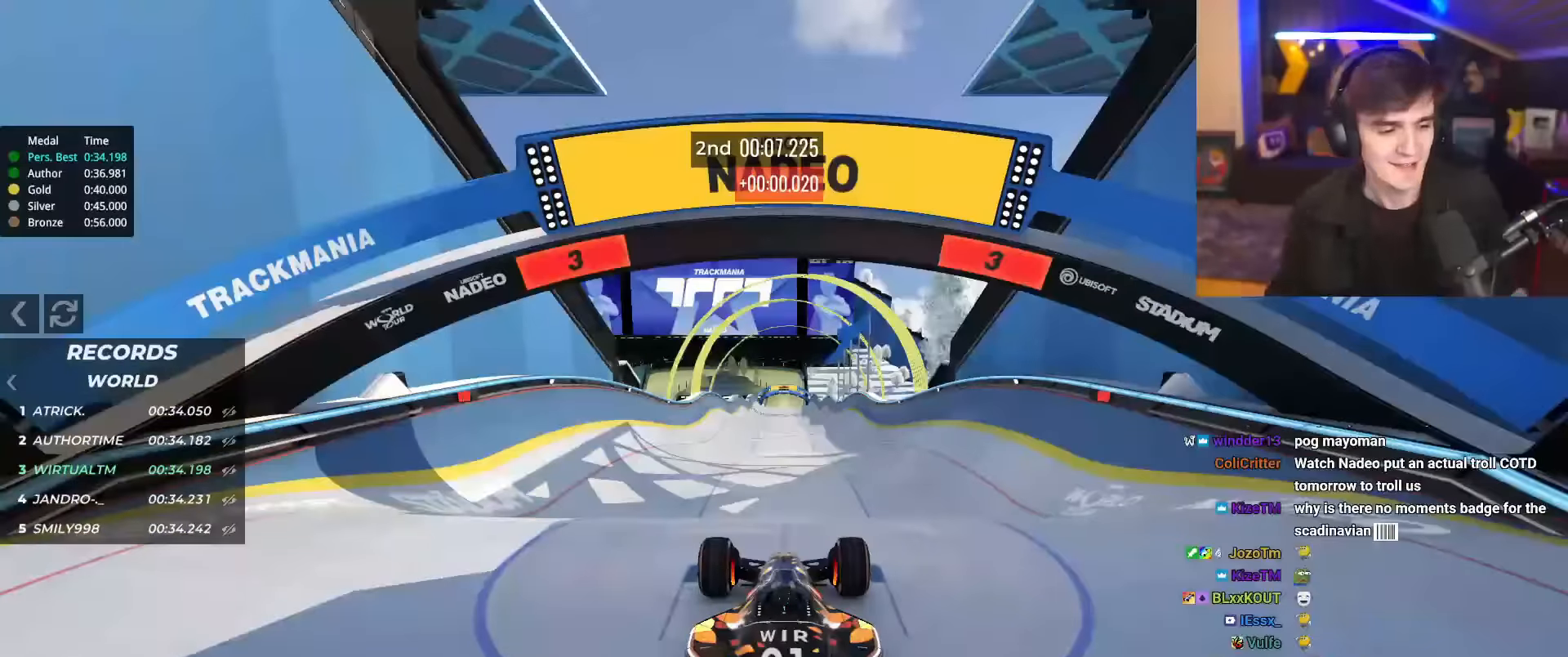
{"keys": ["up"], "events": [[17, "down", "down"], [67, "down", "up"]]}
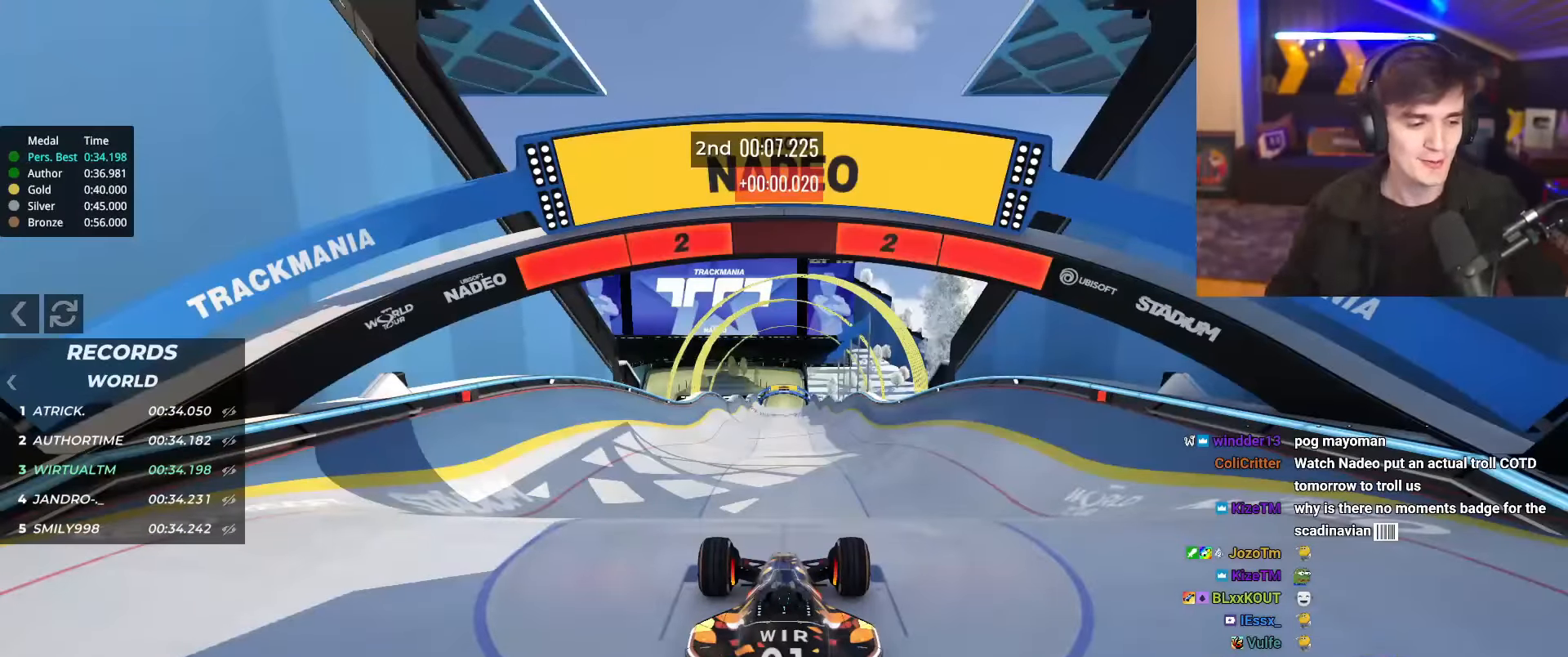
{"keys": ["up"], "events": []}
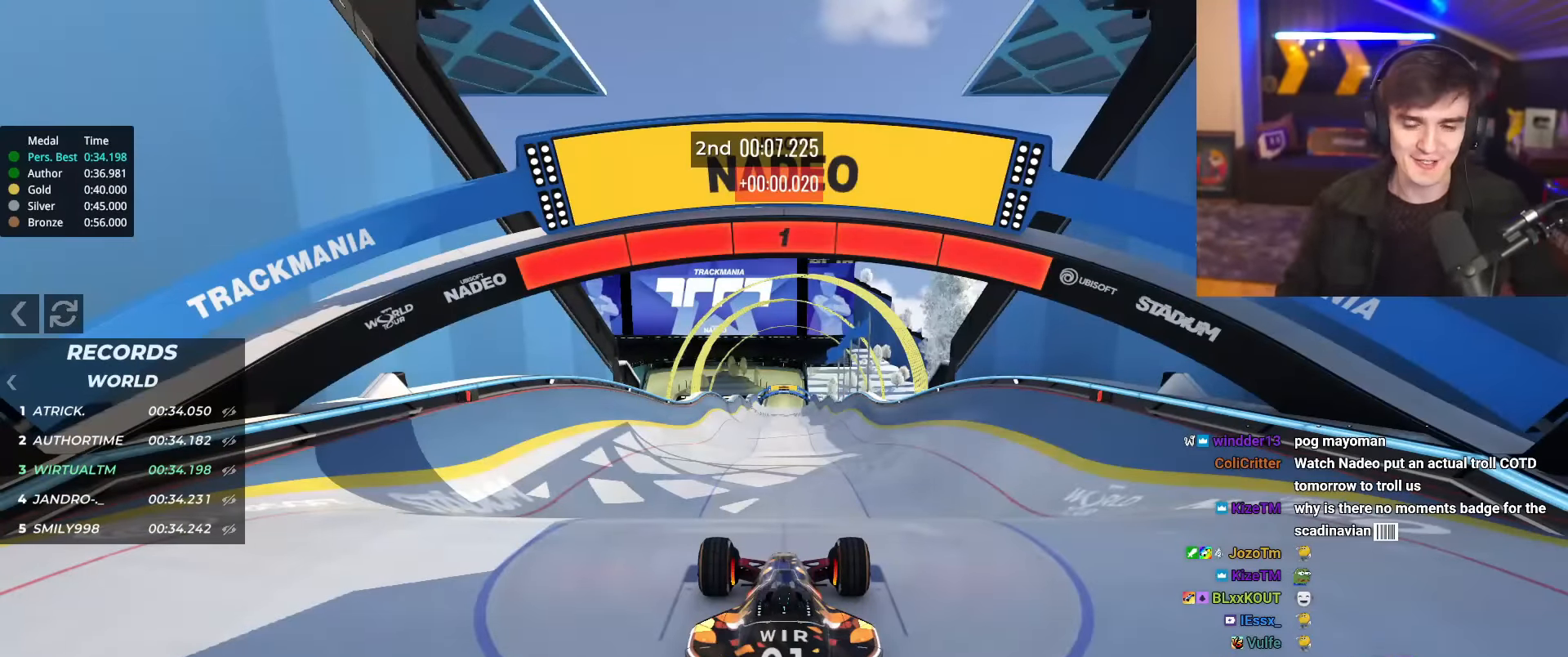
{"keys": ["up"], "events": []}
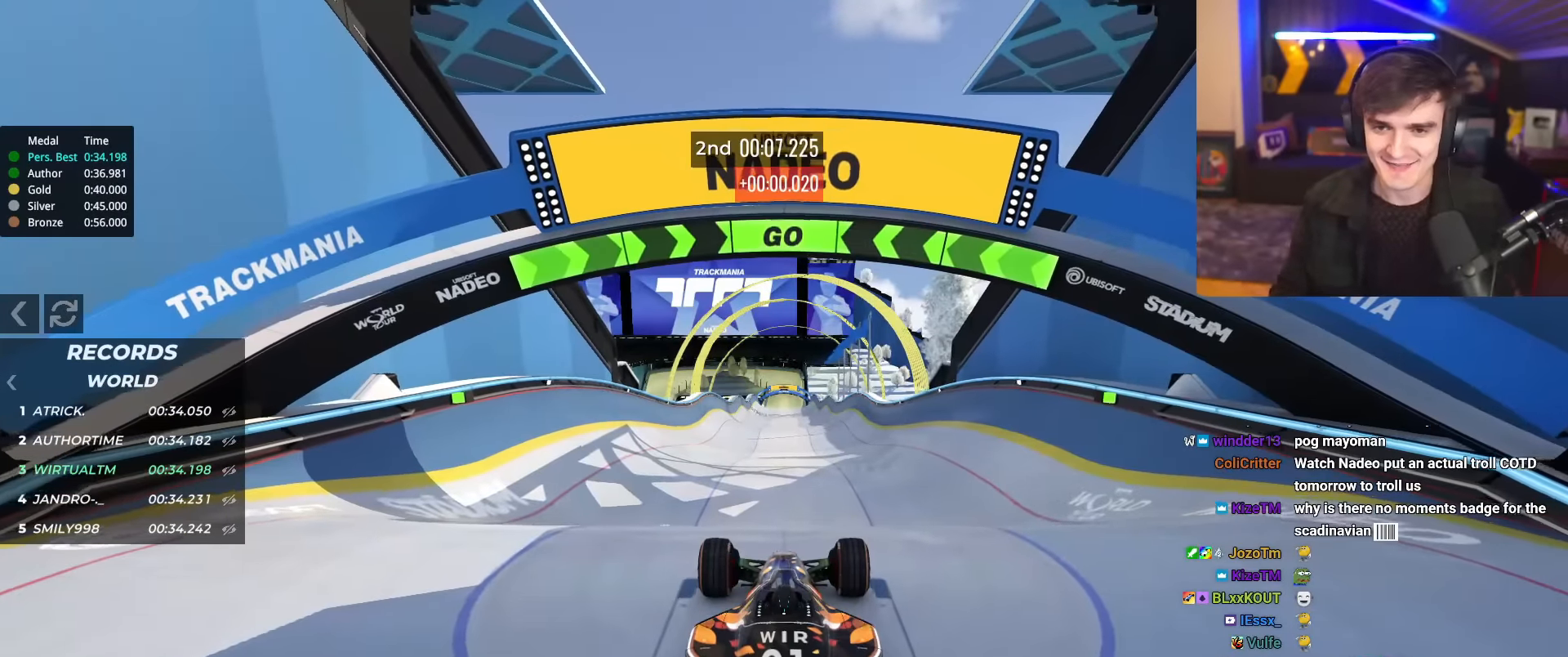
{"keys": ["up"], "events": []}
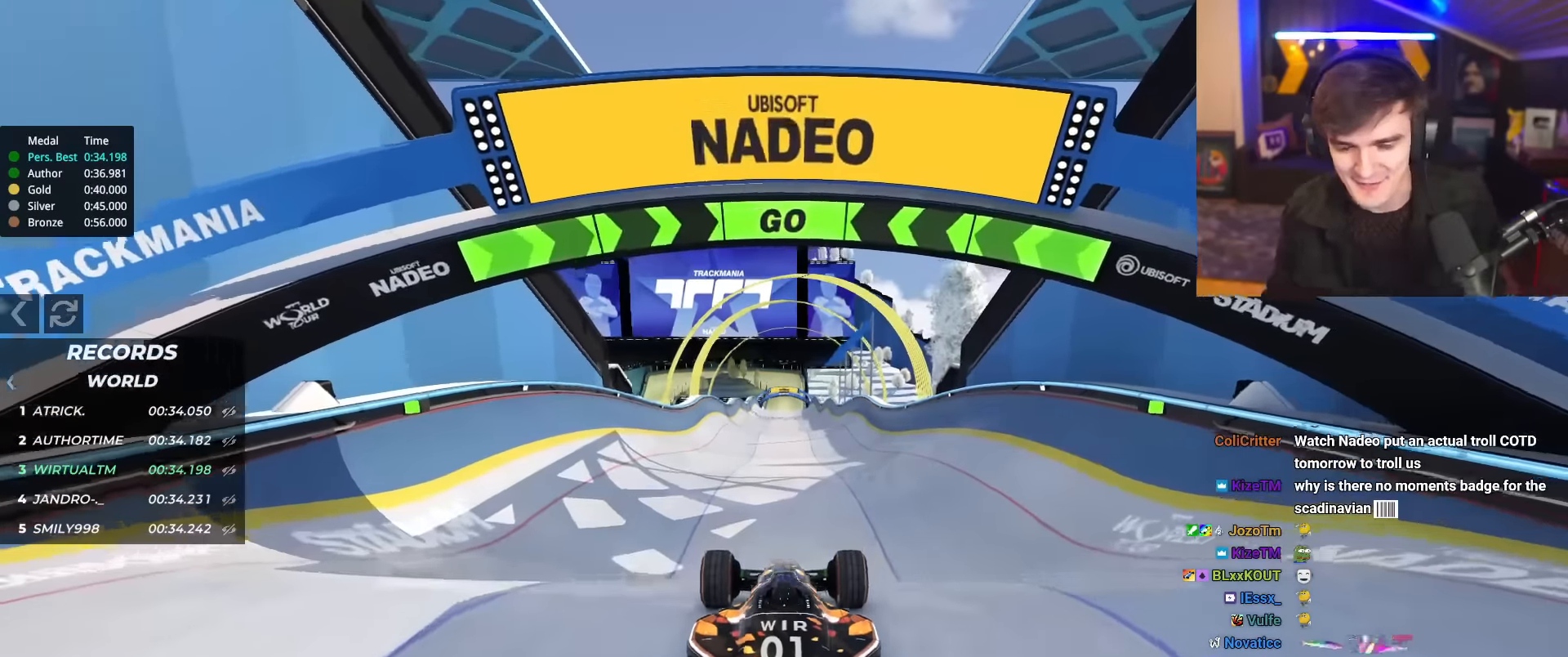
{"keys": ["up"], "events": [[184, "right", "down"], [267, "right", "up"]]}
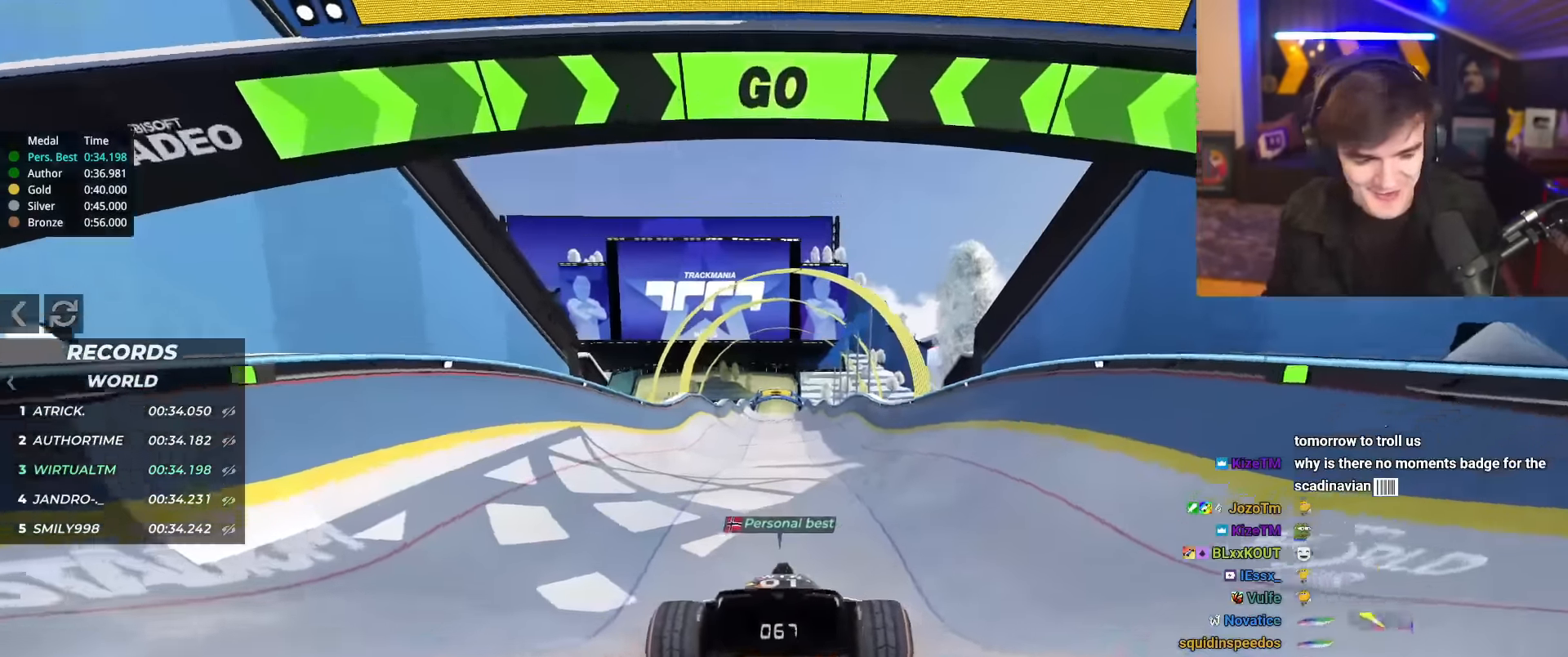
{"keys": ["up"], "events": []}
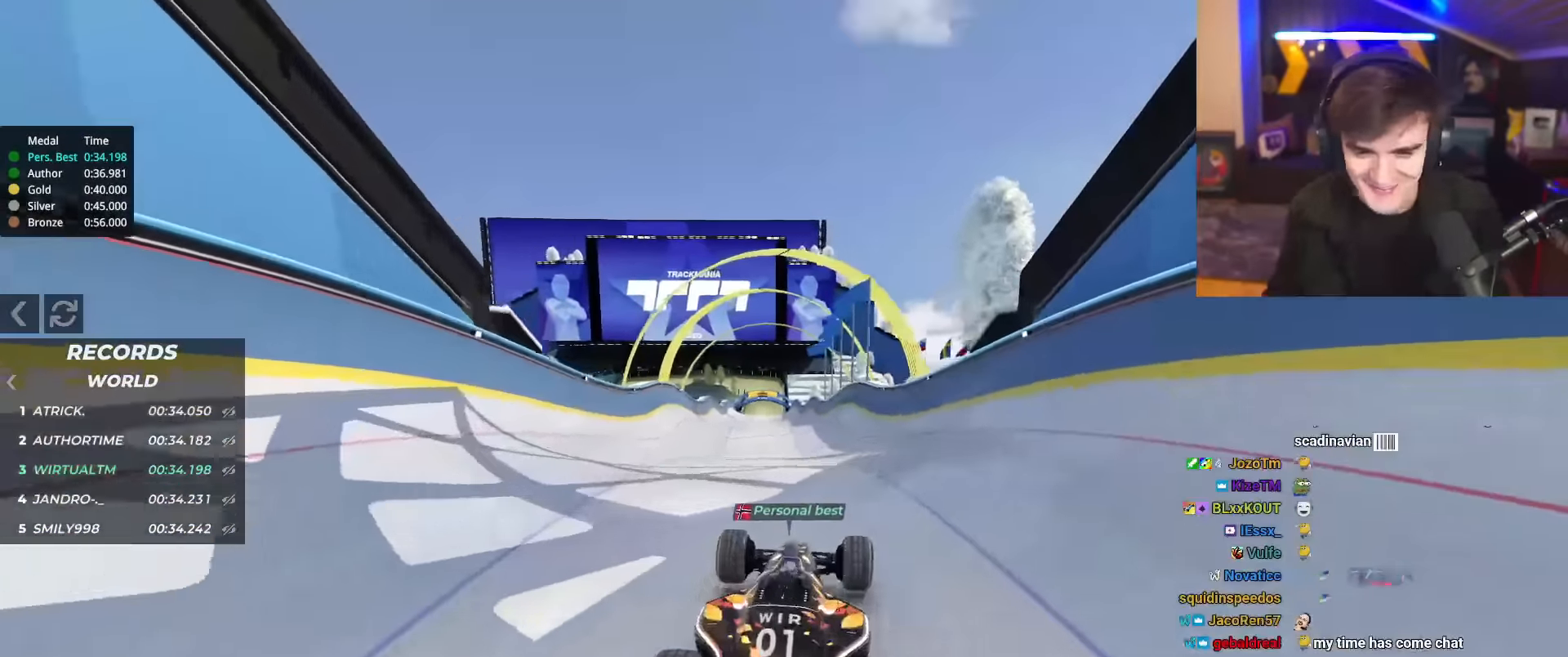
{"keys": ["up"], "events": [[167, "right", "down"], [217, "right", "up"]]}
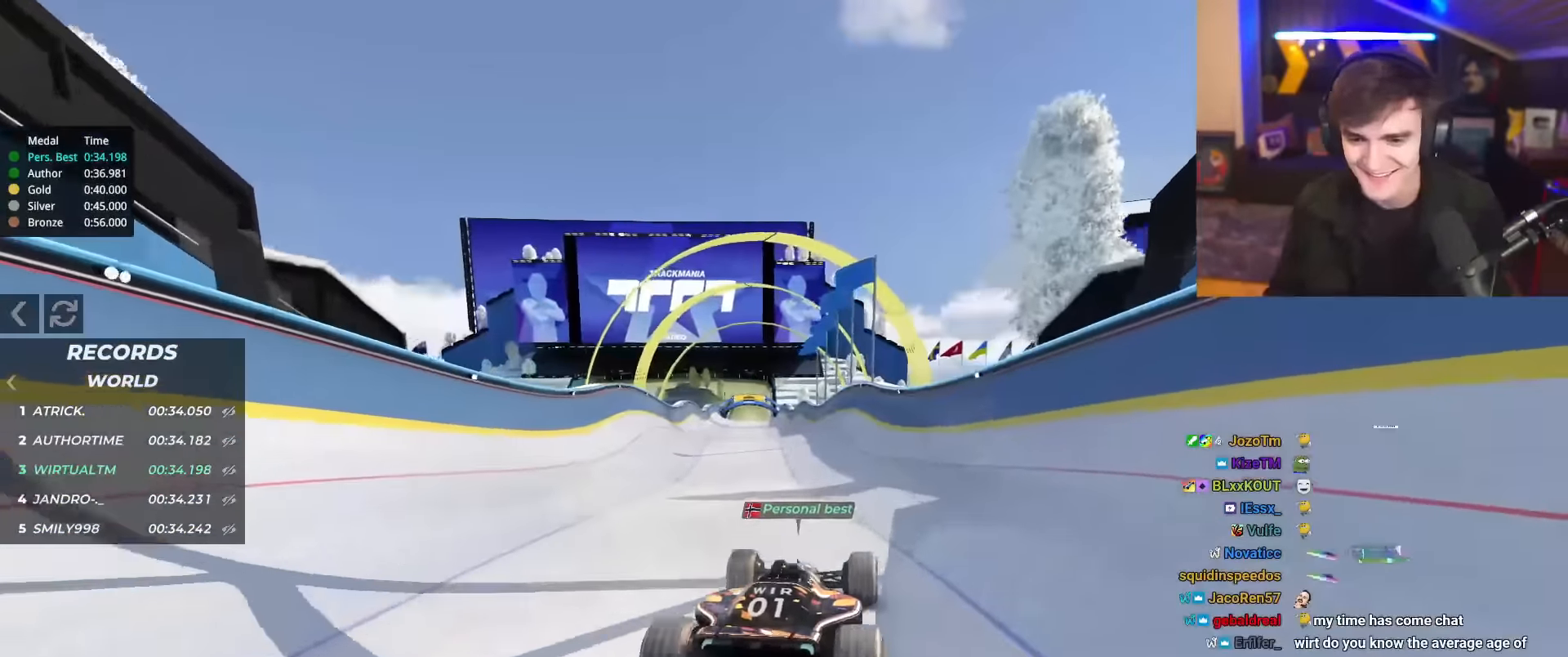
{"keys": ["up"], "events": []}
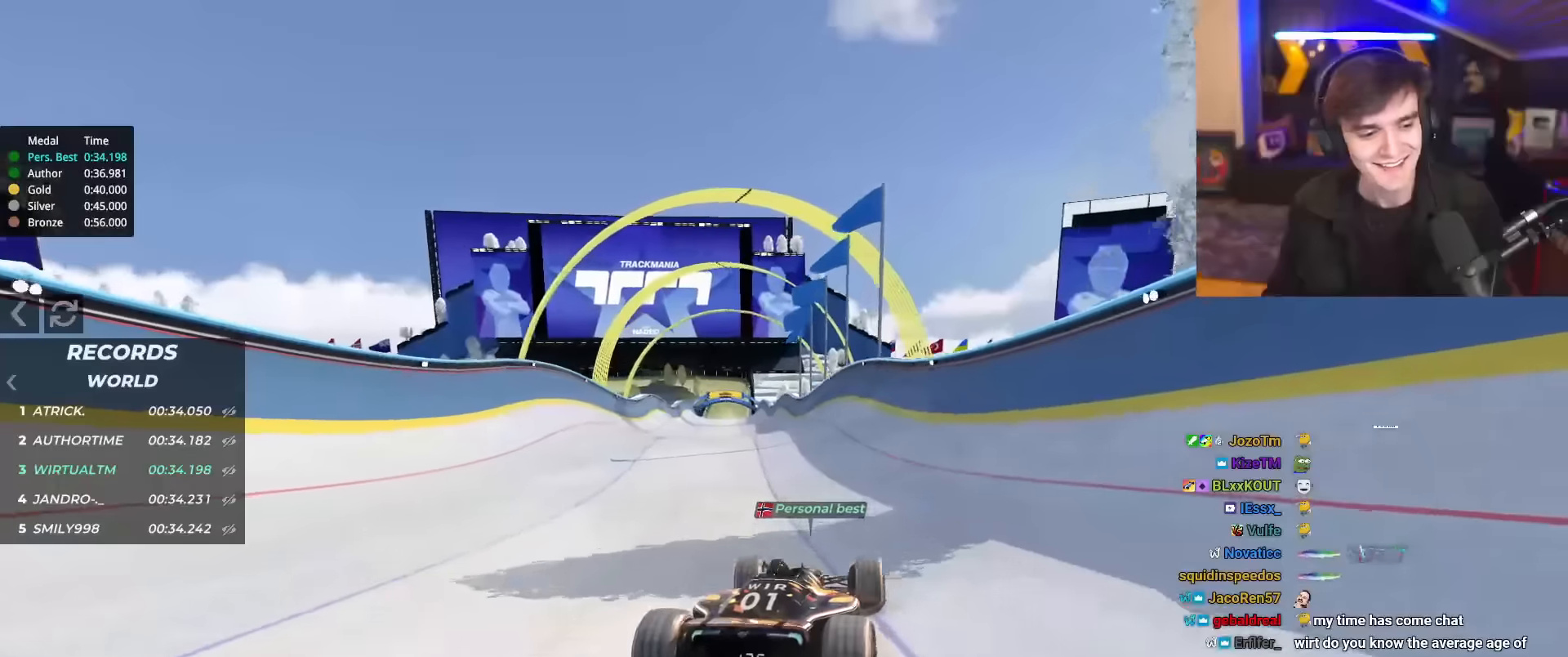
{"keys": ["up"], "events": []}
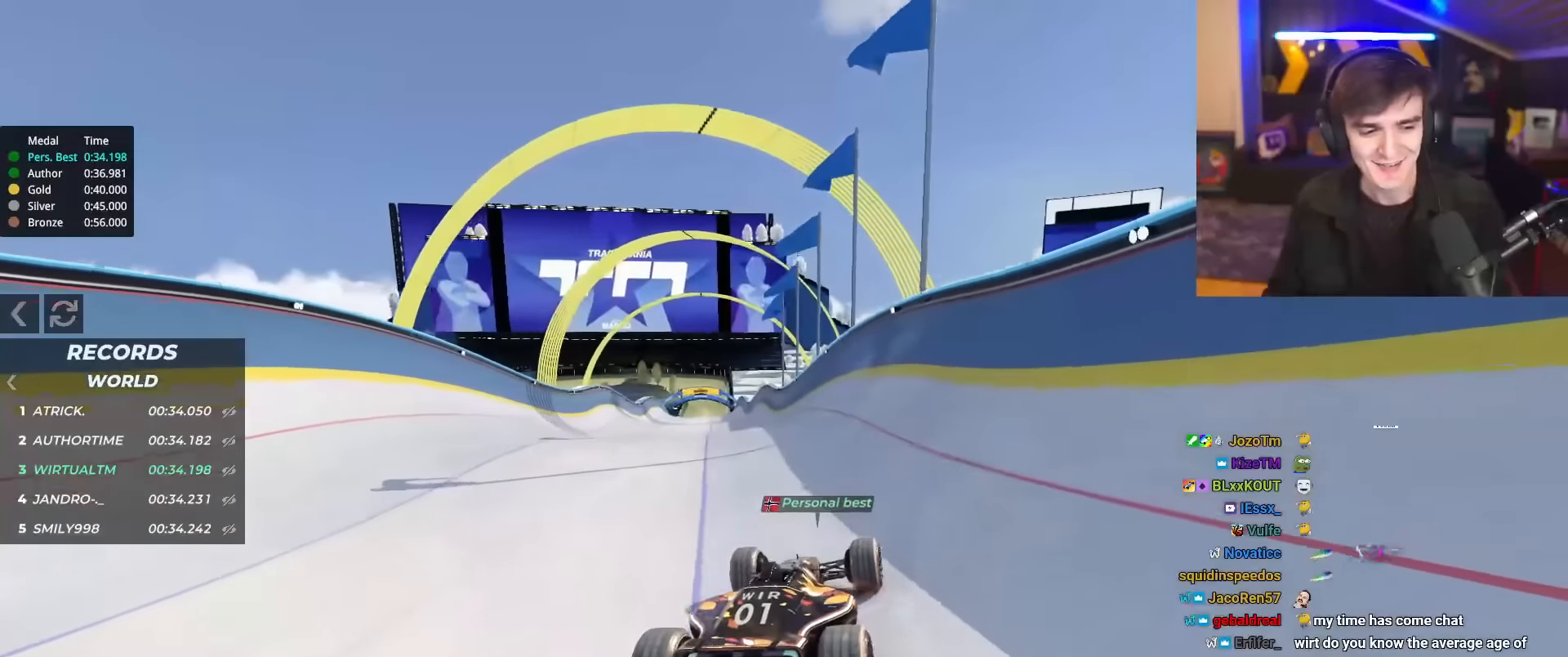
{"keys": ["up"], "events": []}
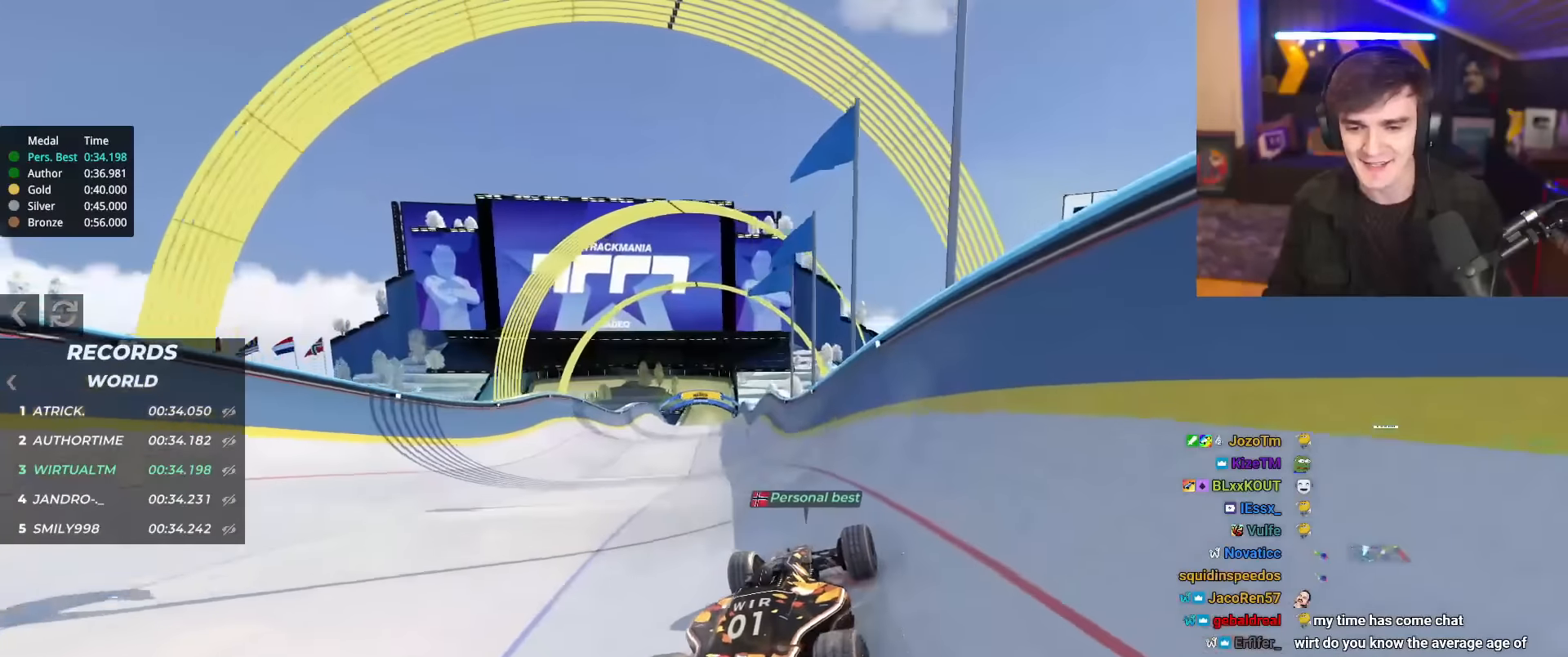
{"keys": ["up"], "events": [[216, "left", "down"], [266, "left", "up"]]}
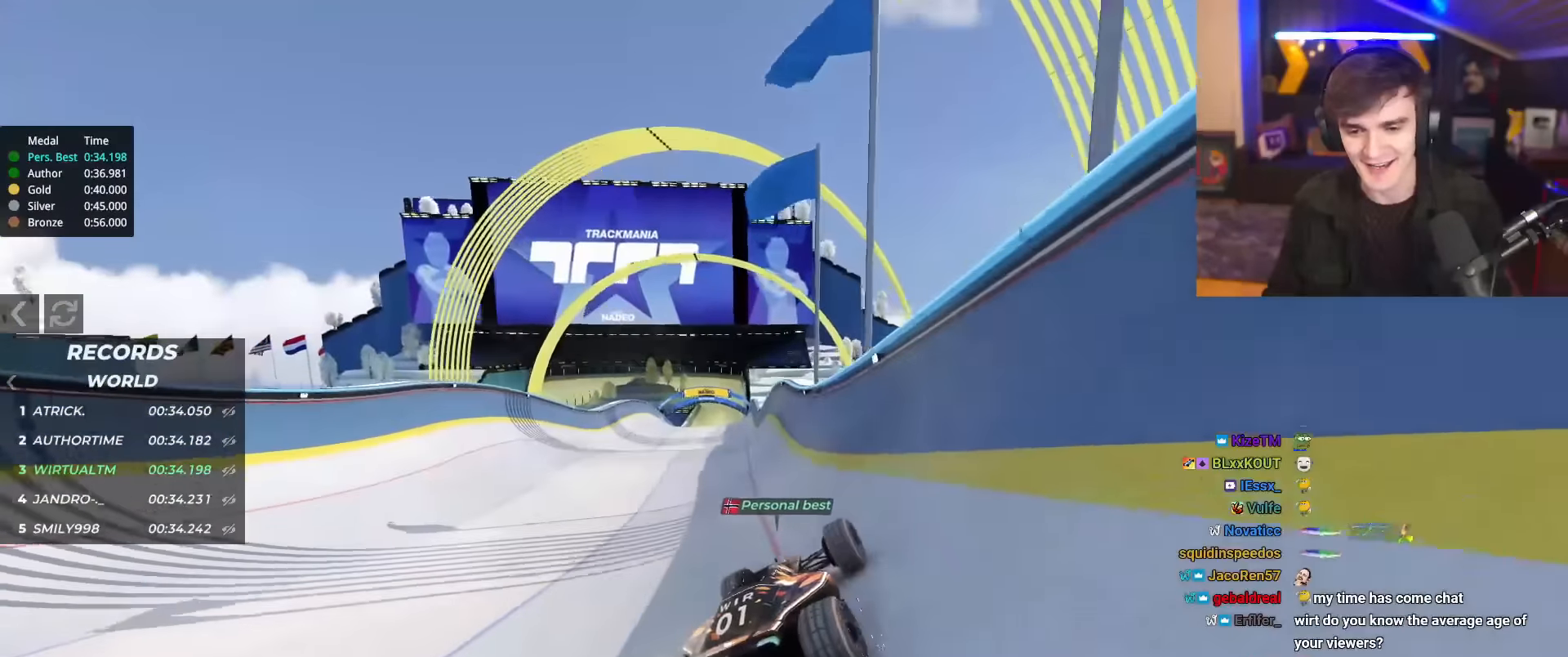
{"keys": ["up"], "events": [[50, "left", "down"], [467, "left", "up"]]}
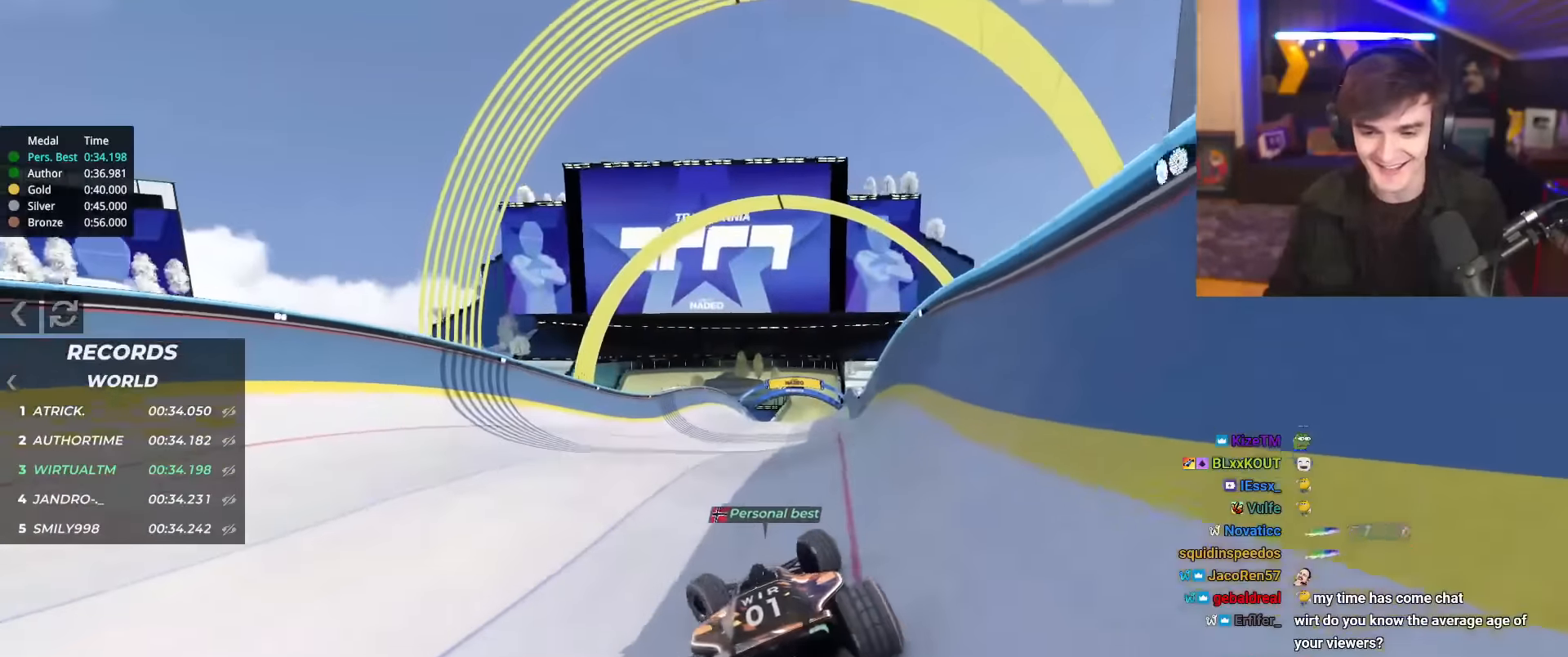
{"keys": ["right", "up"], "events": [[16, "right", "down"]]}
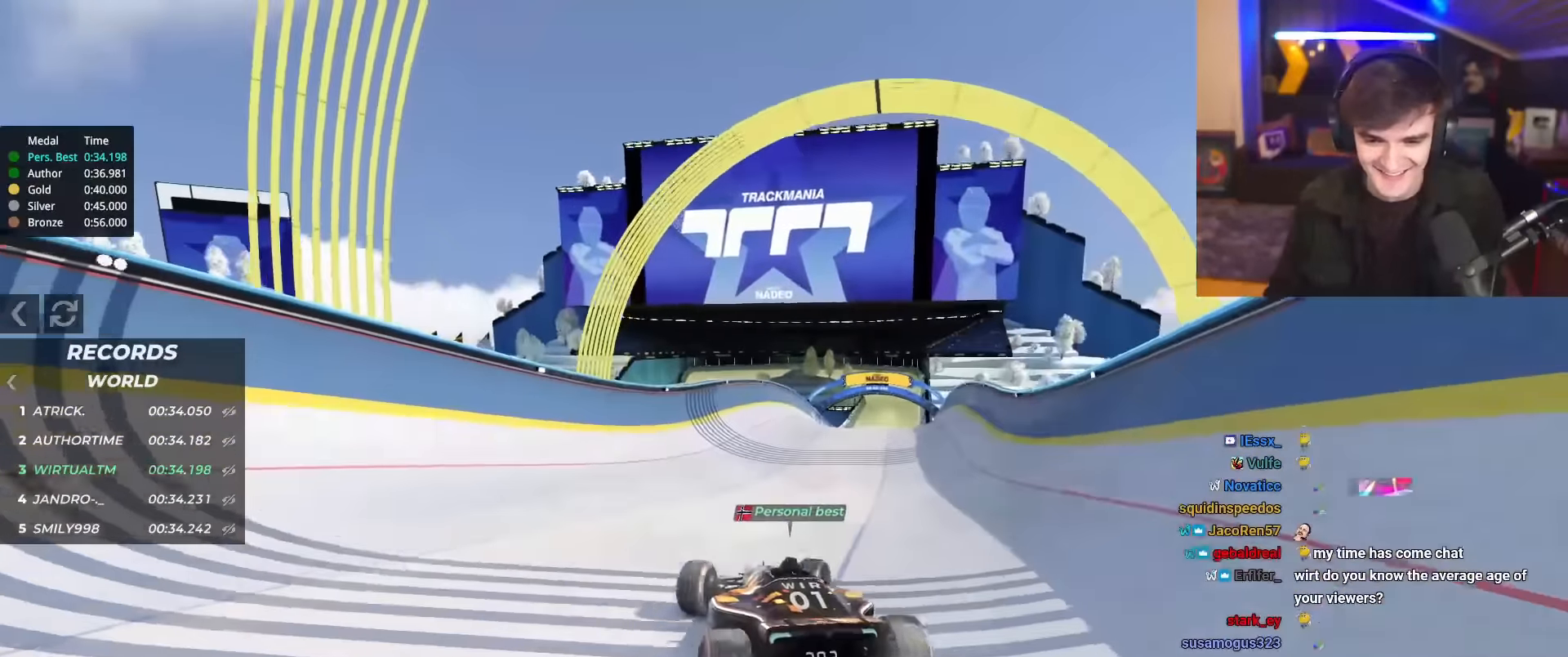
{"keys": ["left", "up"], "events": [[467, "right", "up"], [501, "left", "down"]]}
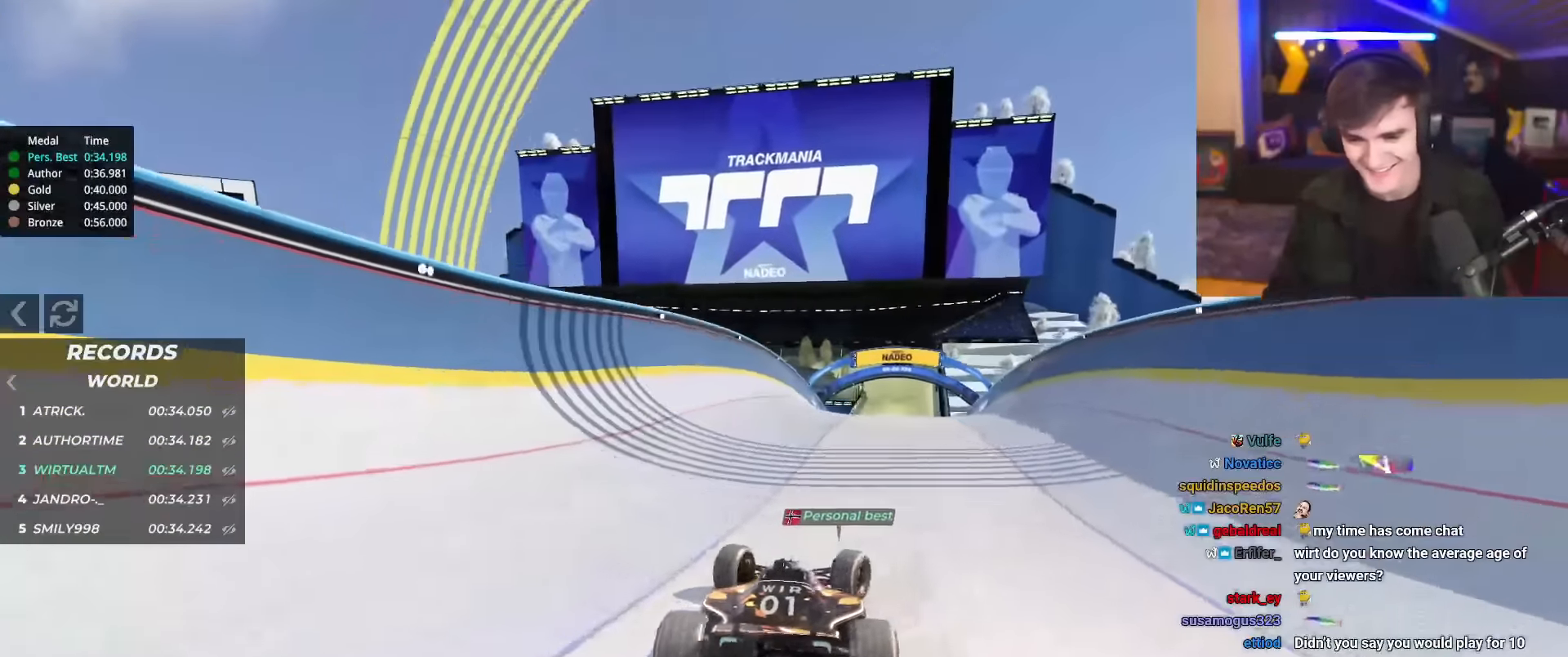
{"keys": ["left", "up"], "events": []}